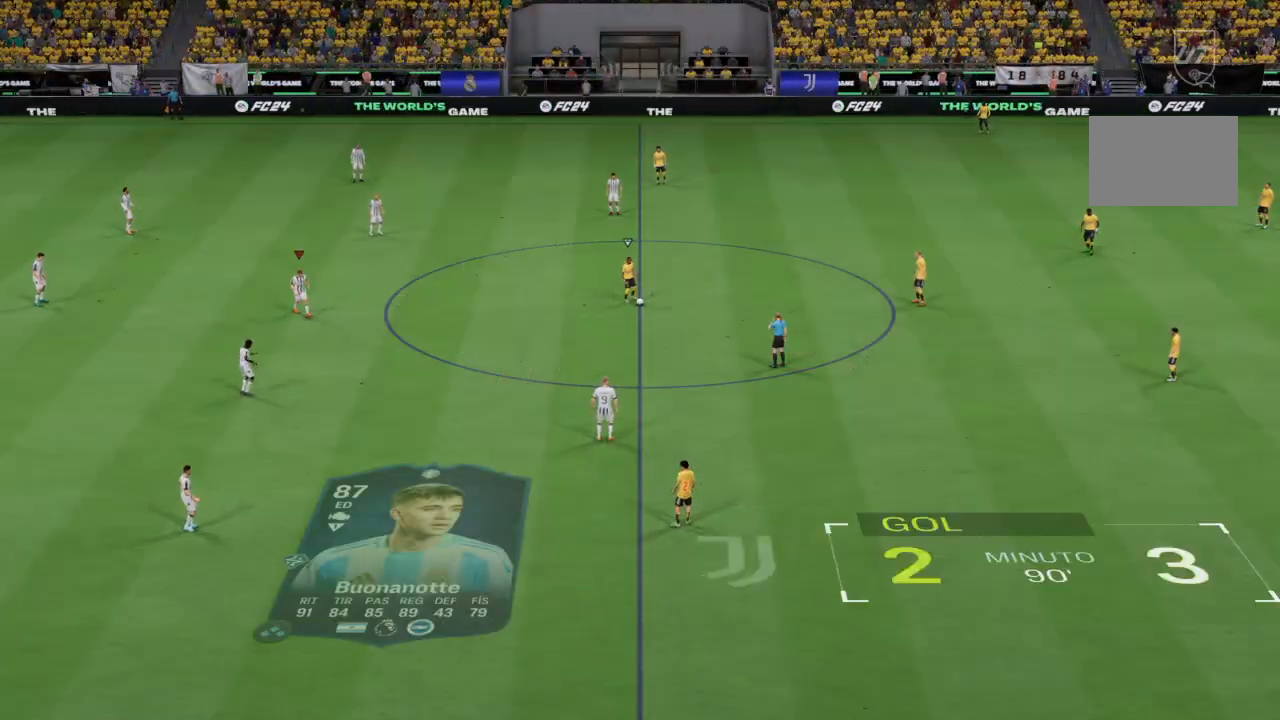
Gameplay with a controller (PlayStation layout); each line is a JSON object with the inputs held at the frame after it. "events" lists button and stick changes between this image and that frame as [ms after this image, input, new state], when the widget could be followed in between. Not read: L3 R3.
{"buttons": ["R2"], "left_stick": "down-right", "right_stick": "center", "events": []}
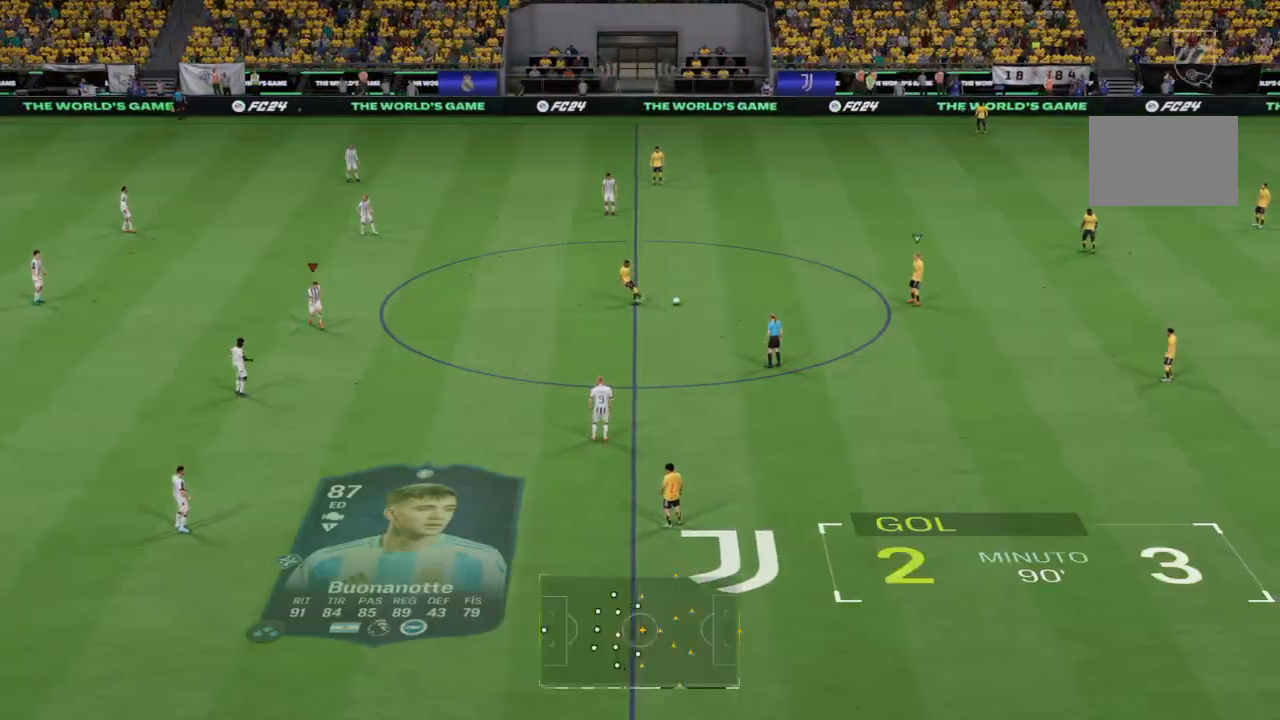
{"buttons": ["R2"], "left_stick": "right", "right_stick": "center", "events": [[267, "left_stick", "right"]]}
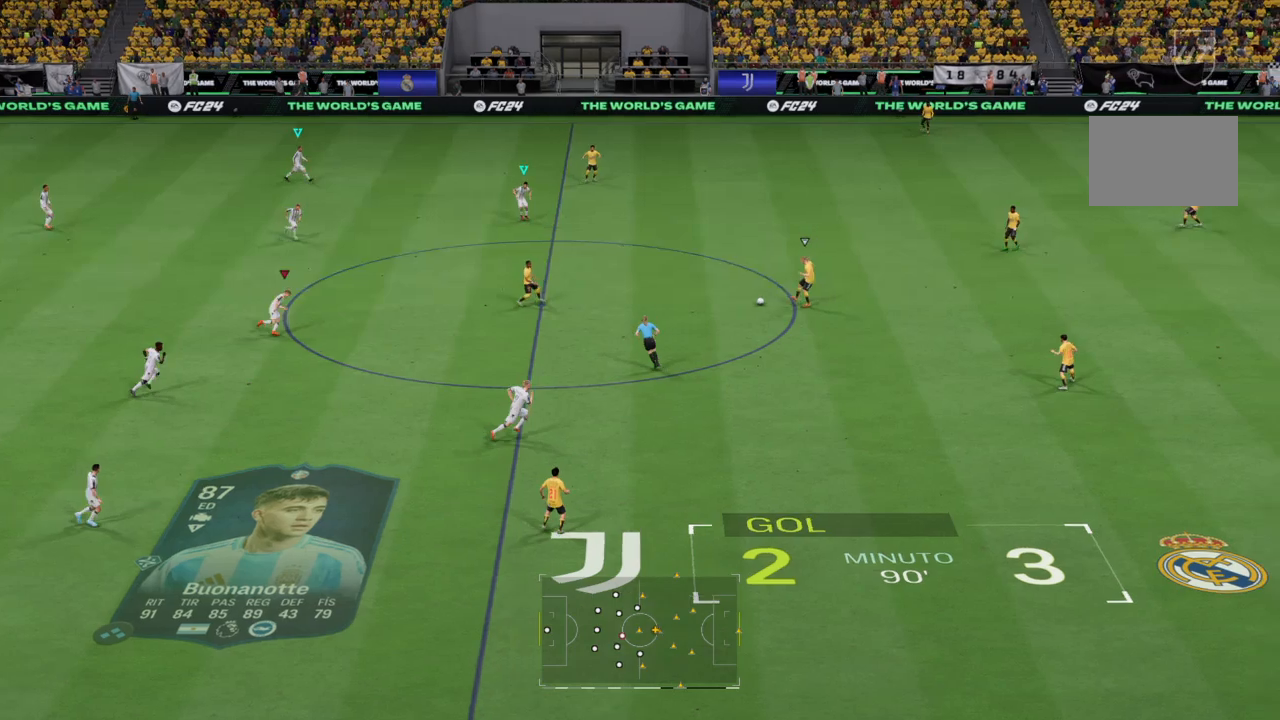
{"buttons": ["R2"], "left_stick": "right", "right_stick": "center", "events": []}
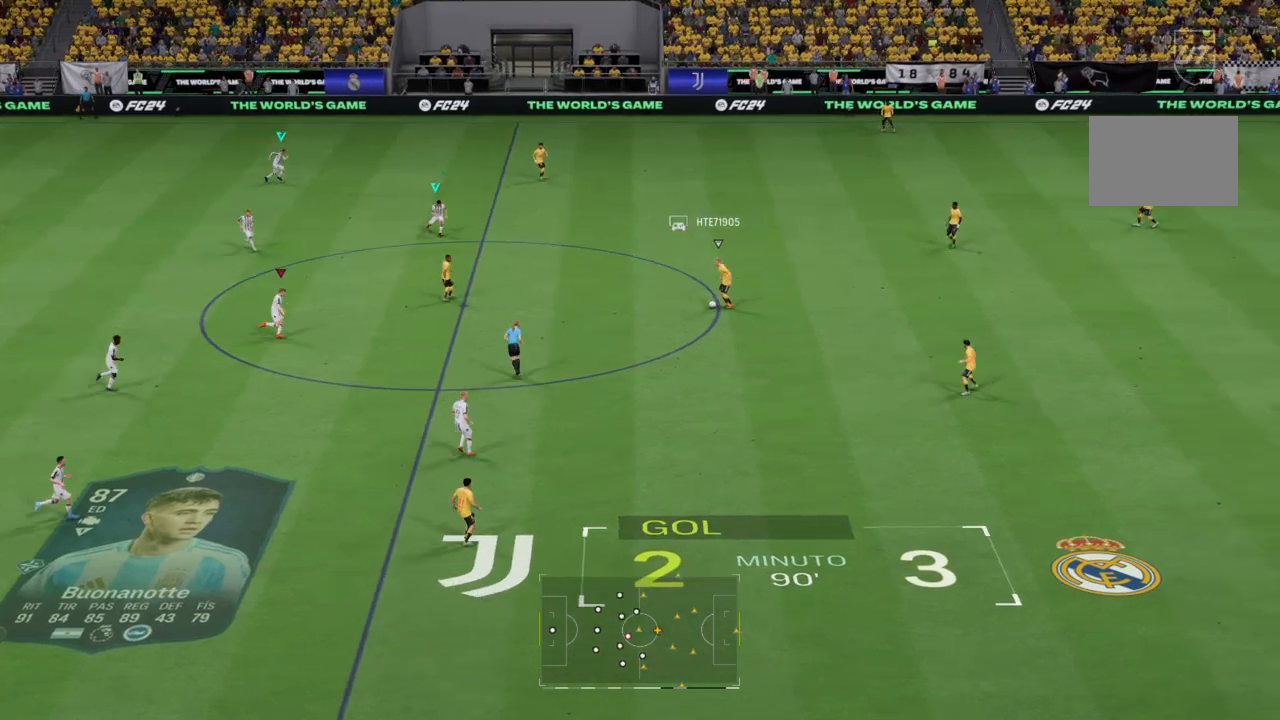
{"buttons": ["R2"], "left_stick": "right", "right_stick": "center", "events": []}
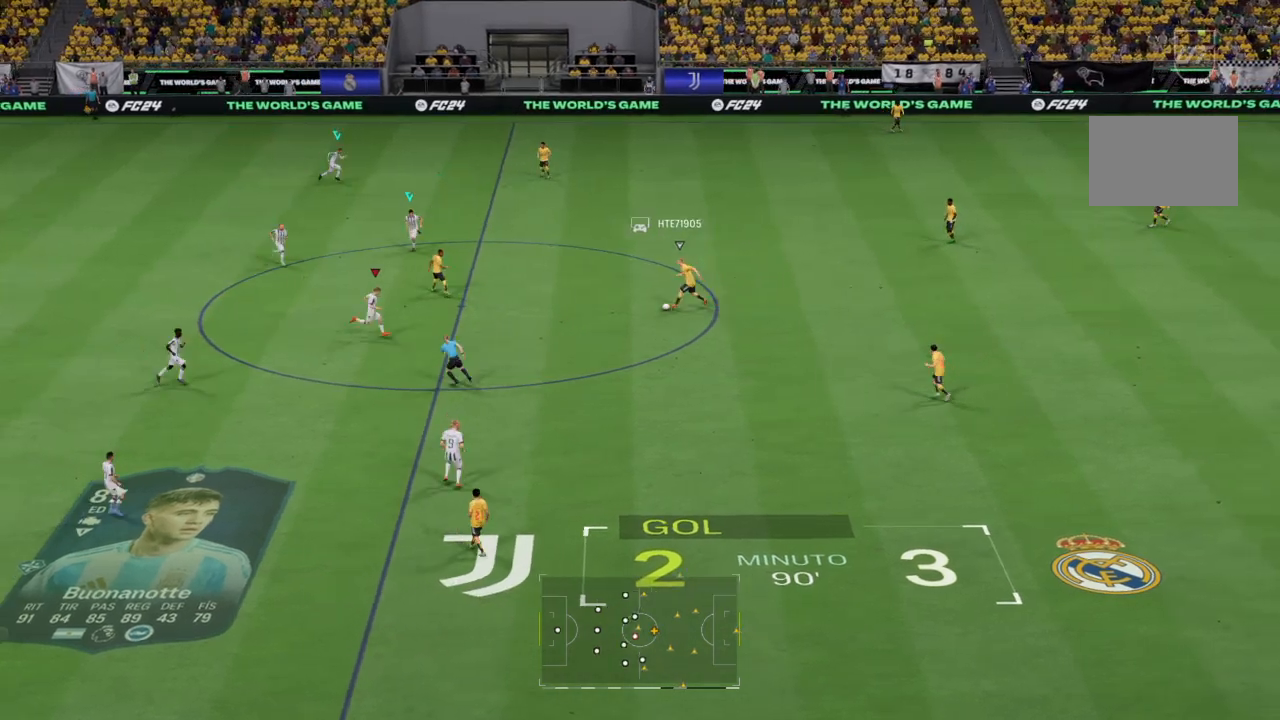
{"buttons": ["R2"], "left_stick": "up-right", "right_stick": "center", "events": [[367, "left_stick", "up-right"]]}
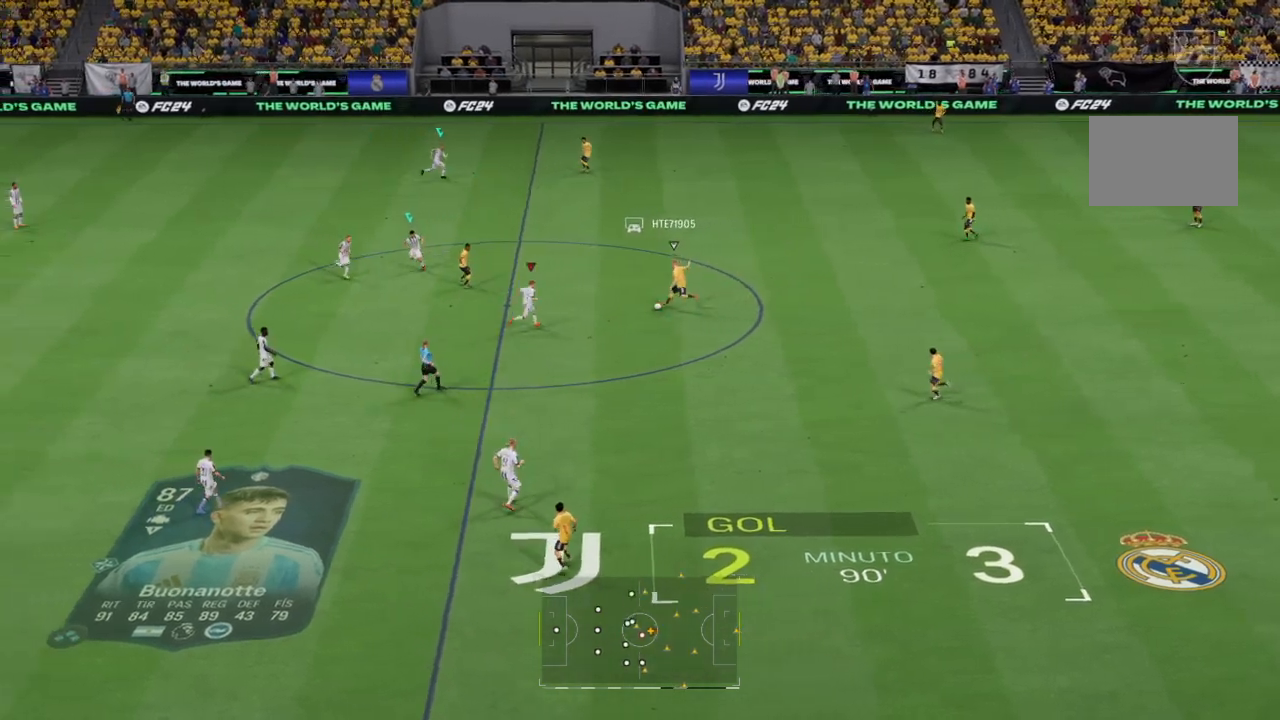
{"buttons": ["R2"], "left_stick": "up-right", "right_stick": "center", "events": [[301, "CIRCLE", "down"], [434, "CIRCLE", "up"]]}
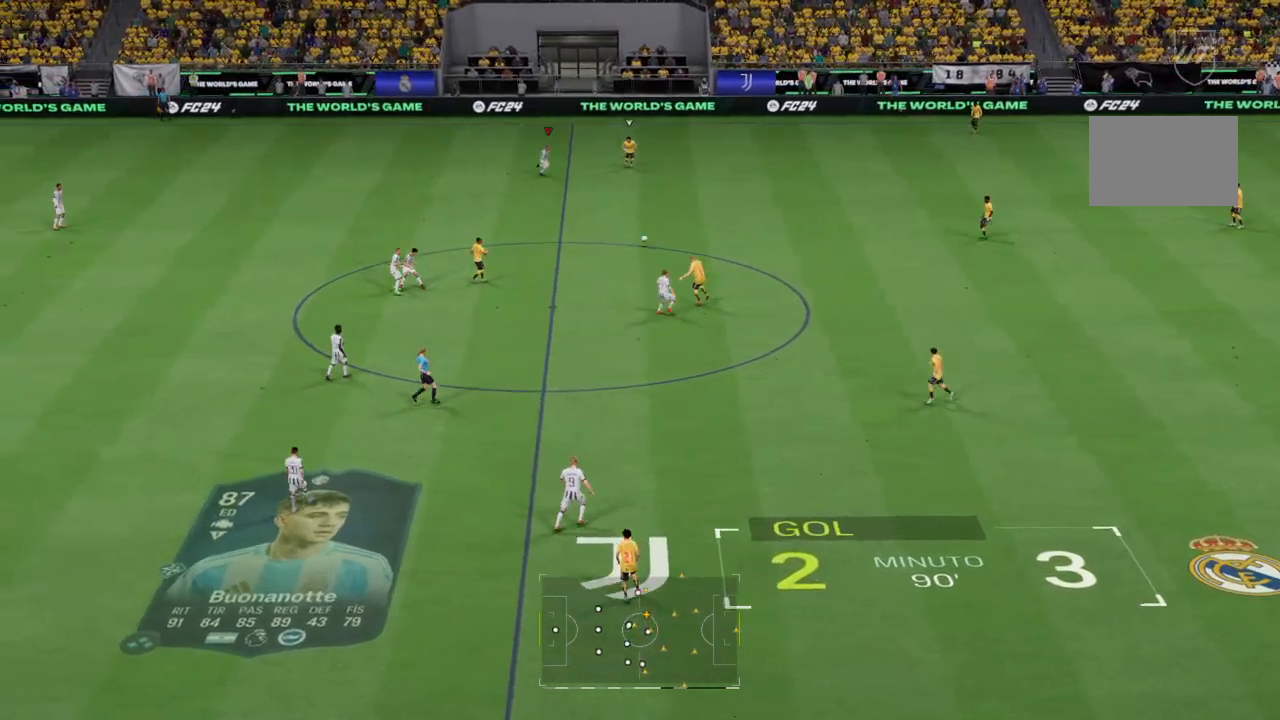
{"buttons": ["R2"], "left_stick": "down-right", "right_stick": "center", "events": [[33, "L1", "down"], [167, "L1", "up"], [167, "left_stick", "right"], [367, "left_stick", "down-right"]]}
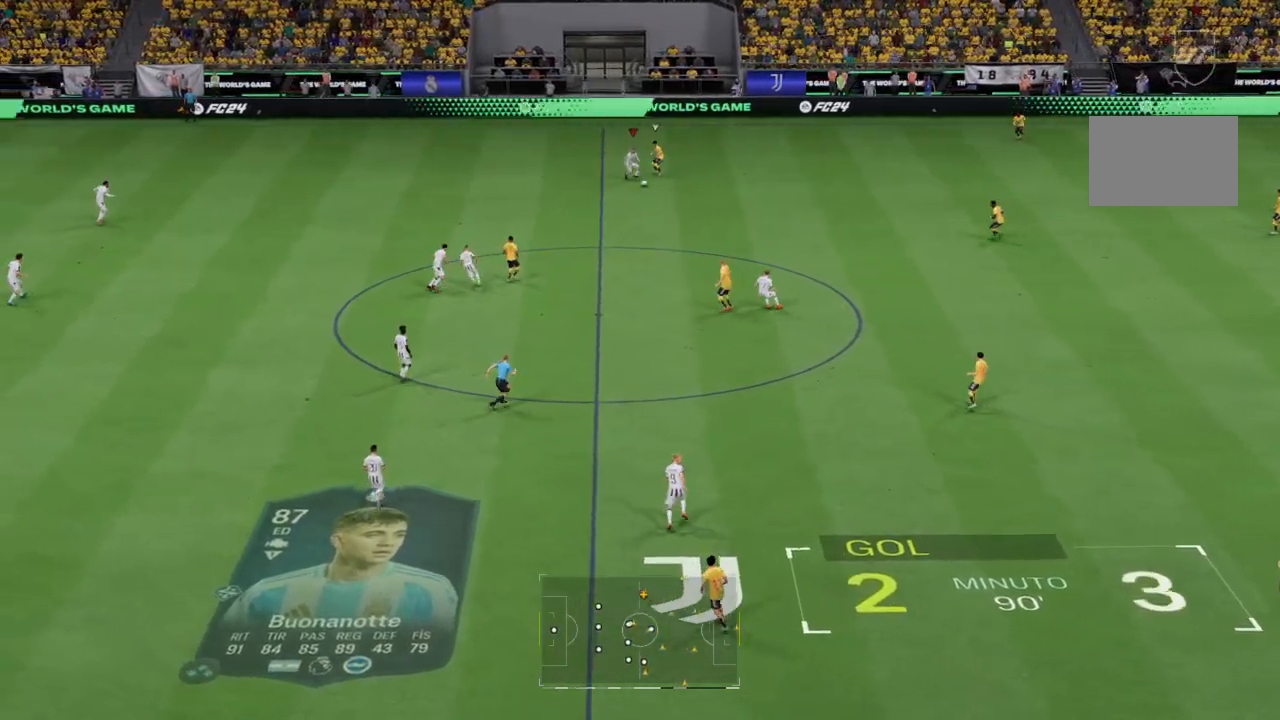
{"buttons": ["R2"], "left_stick": "right", "right_stick": "center", "events": [[434, "left_stick", "right"]]}
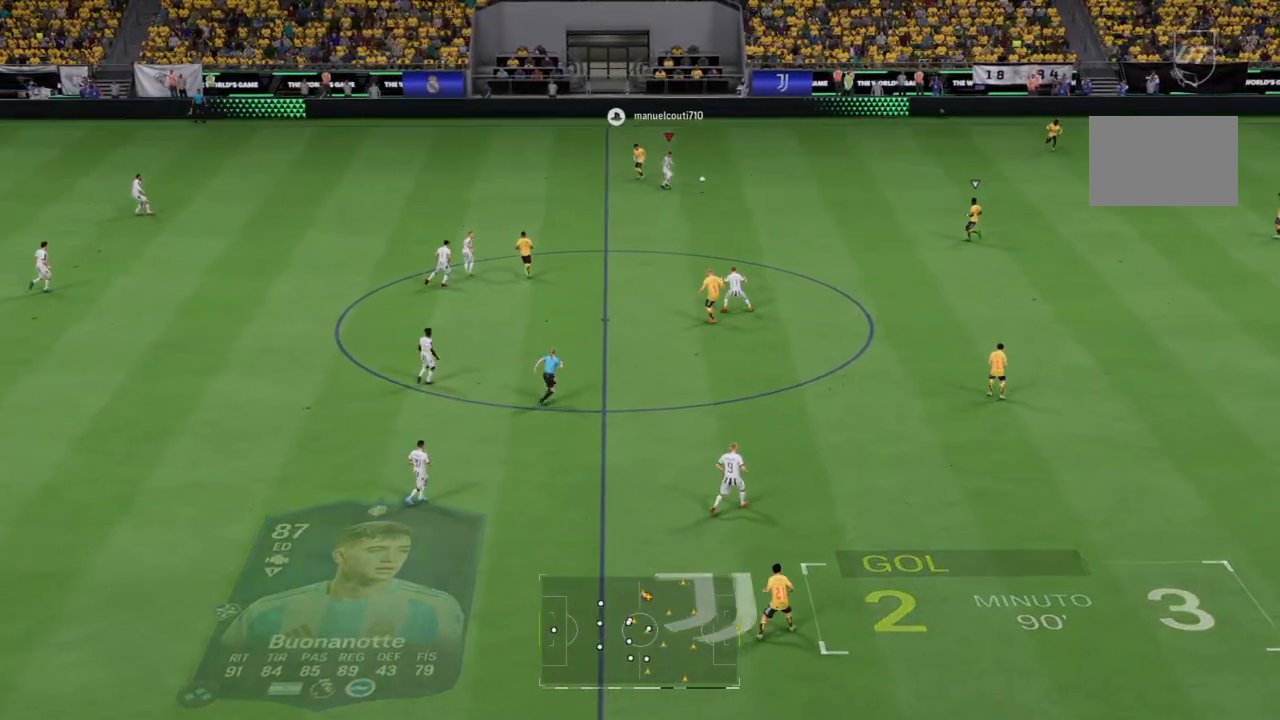
{"buttons": ["R2"], "left_stick": "right", "right_stick": "center", "events": []}
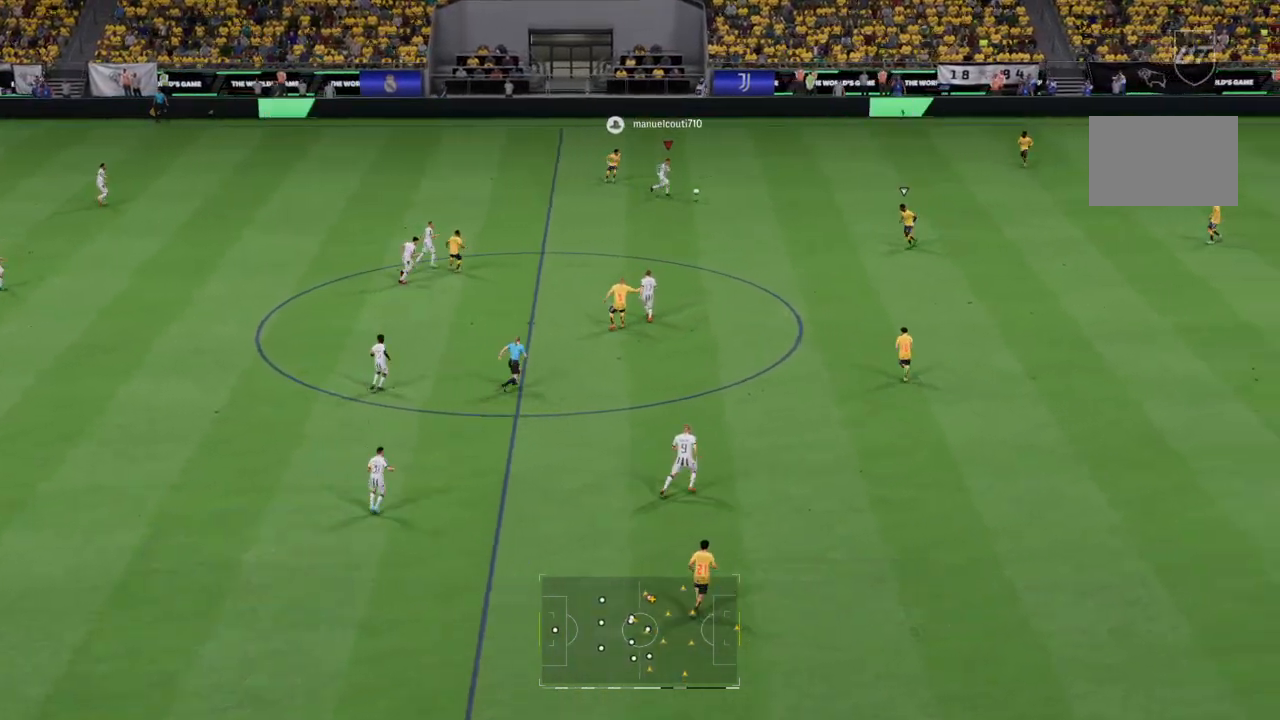
{"buttons": ["R2"], "left_stick": "up-right", "right_stick": "center", "events": [[34, "left_stick", "up-right"]]}
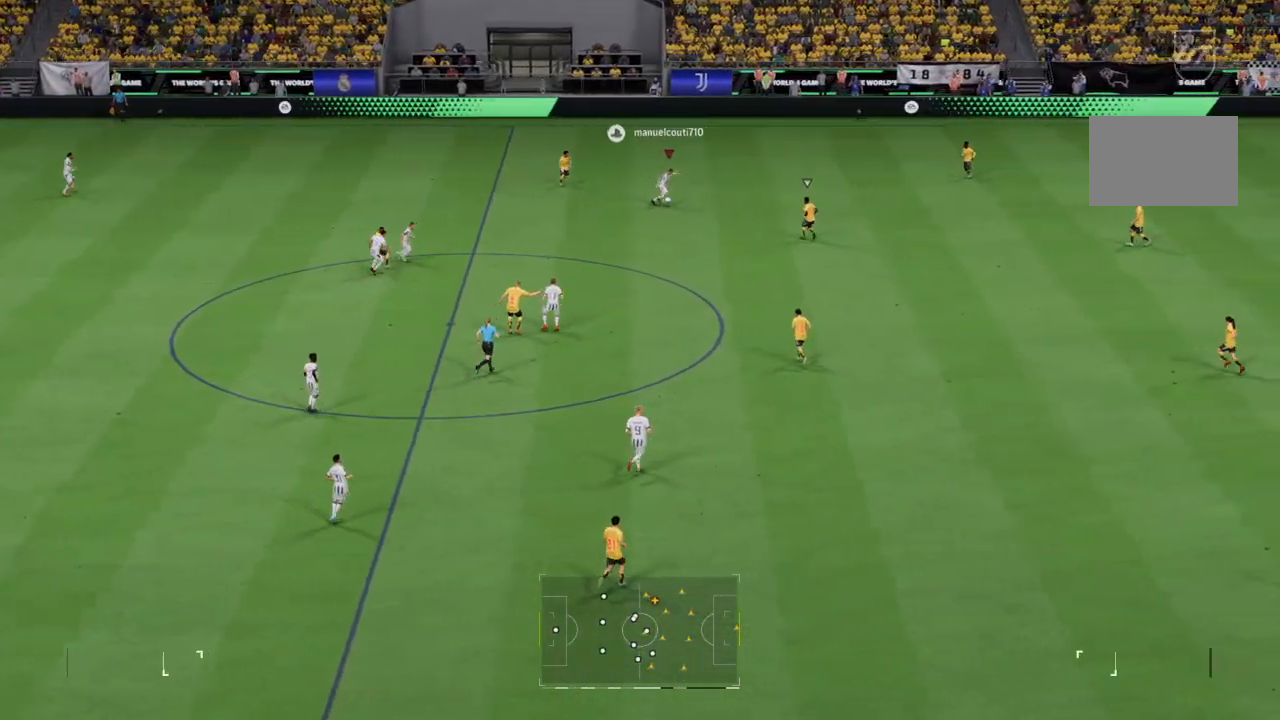
{"buttons": ["R2"], "left_stick": "up-right", "right_stick": "center", "events": []}
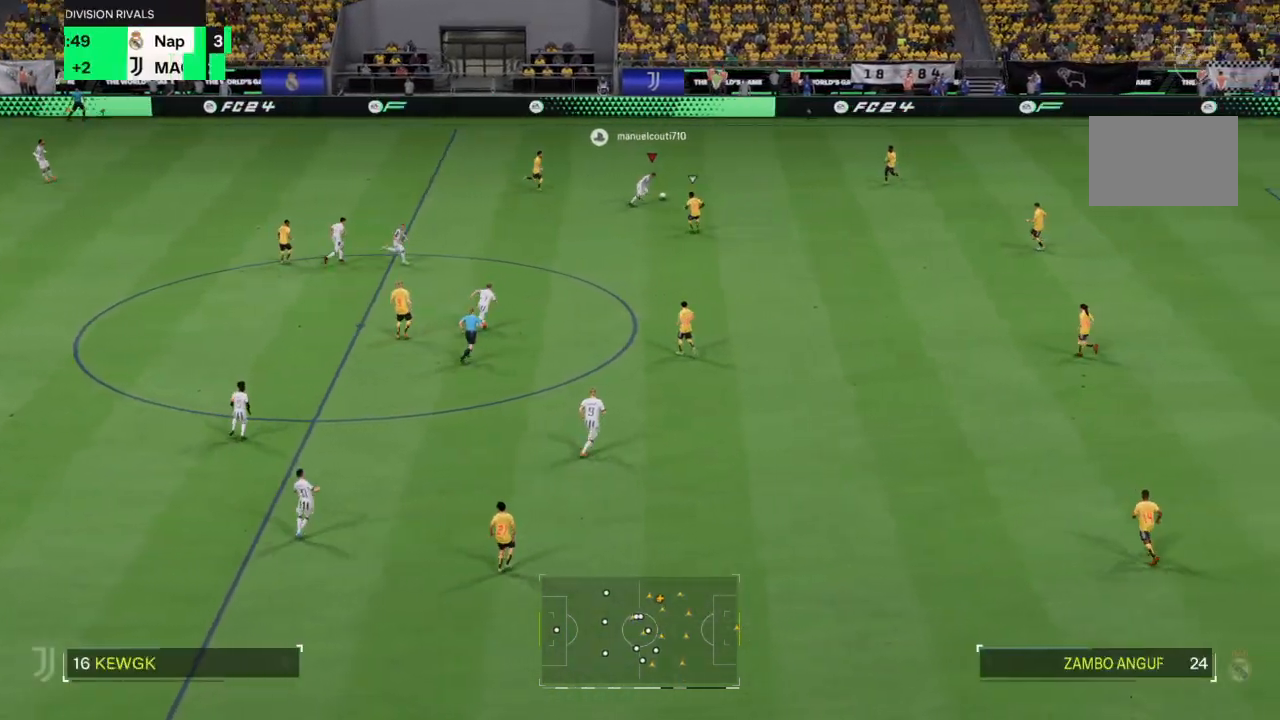
{"buttons": ["R2"], "left_stick": "right", "right_stick": "center", "events": [[267, "left_stick", "right"]]}
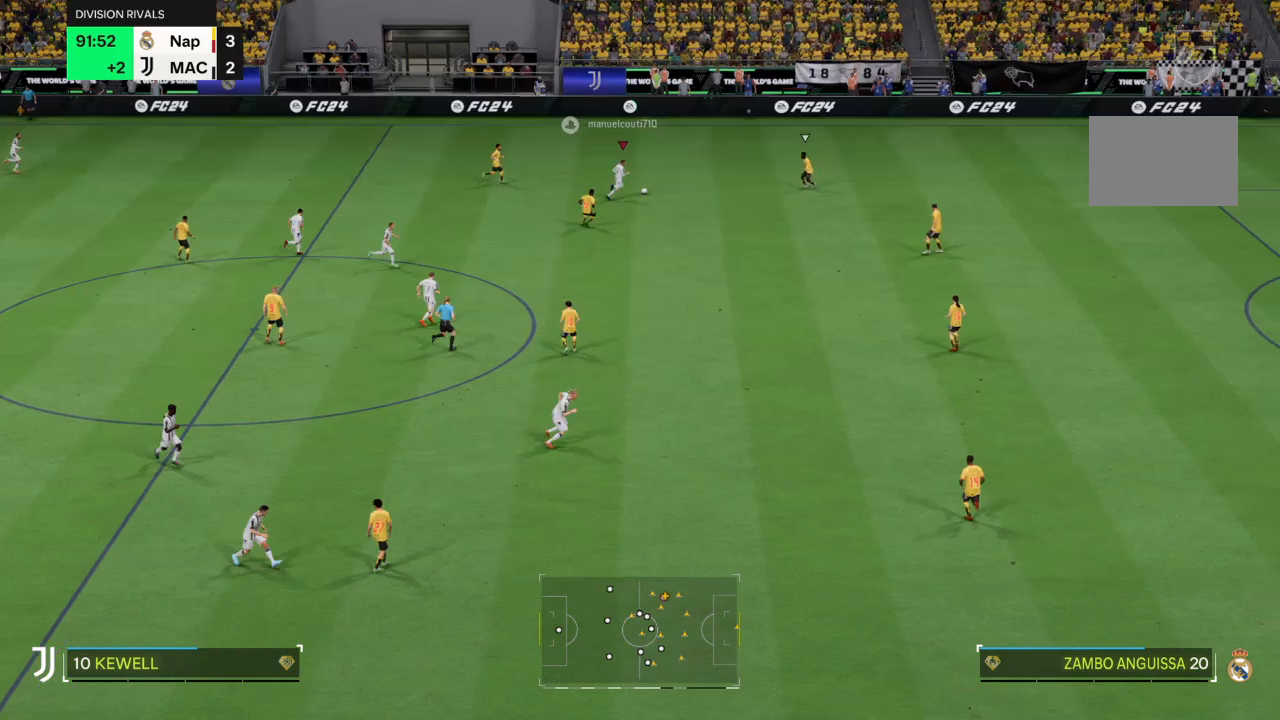
{"buttons": [], "left_stick": "up-right", "right_stick": "center", "events": [[33, "left_stick", "up-right"], [434, "R2", "up"]]}
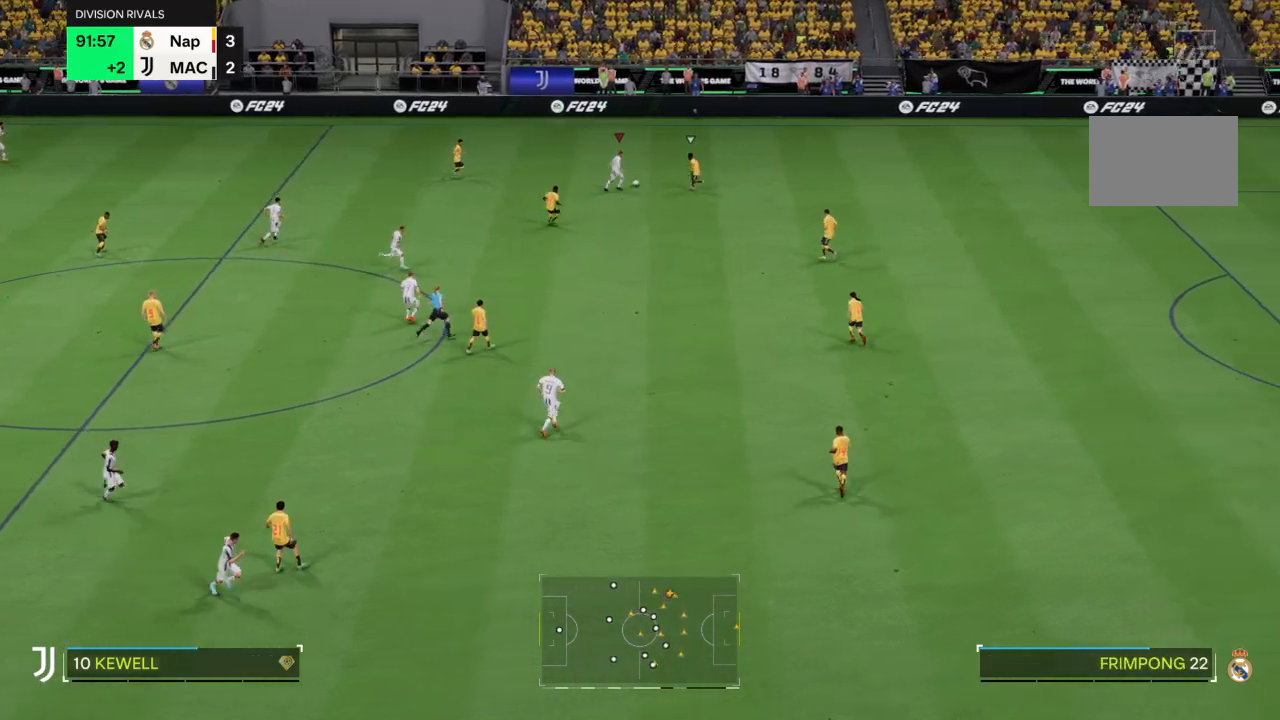
{"buttons": ["R2"], "left_stick": "right", "right_stick": "center", "events": [[67, "R2", "down"], [301, "left_stick", "right"]]}
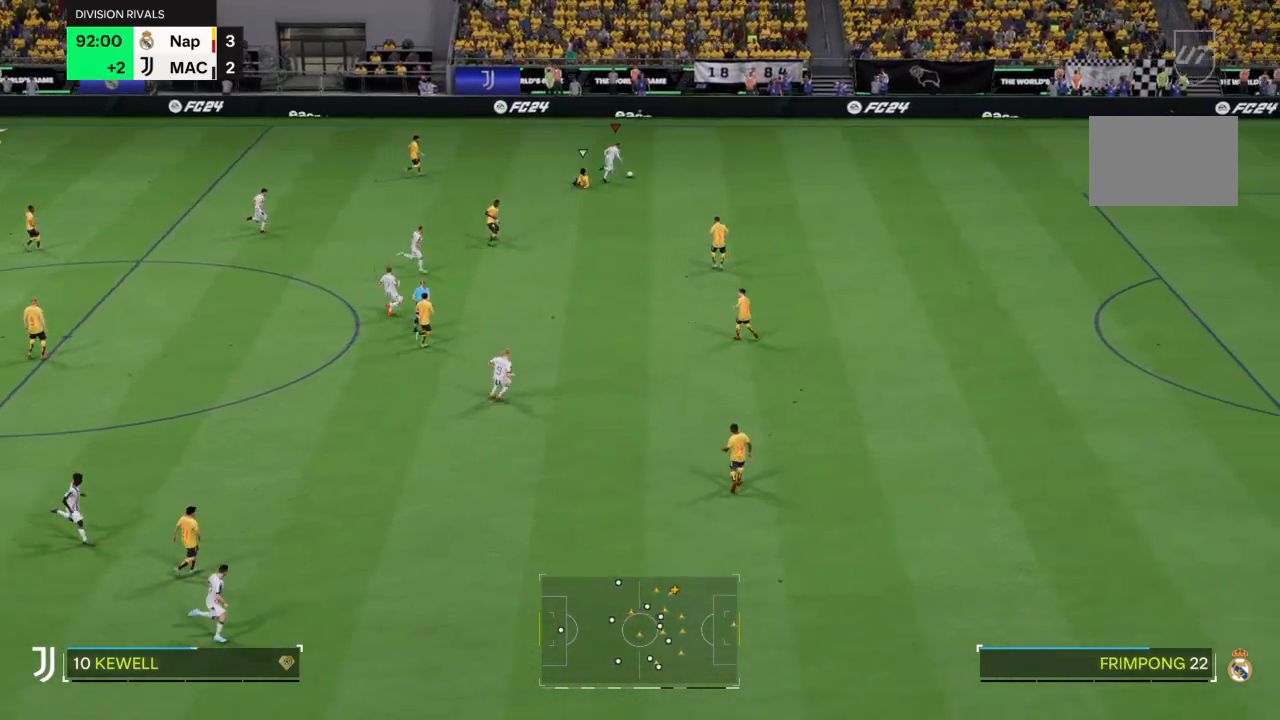
{"buttons": ["R2"], "left_stick": "right", "right_stick": "center", "events": [[133, "left_stick", "up-right"], [333, "left_stick", "right"]]}
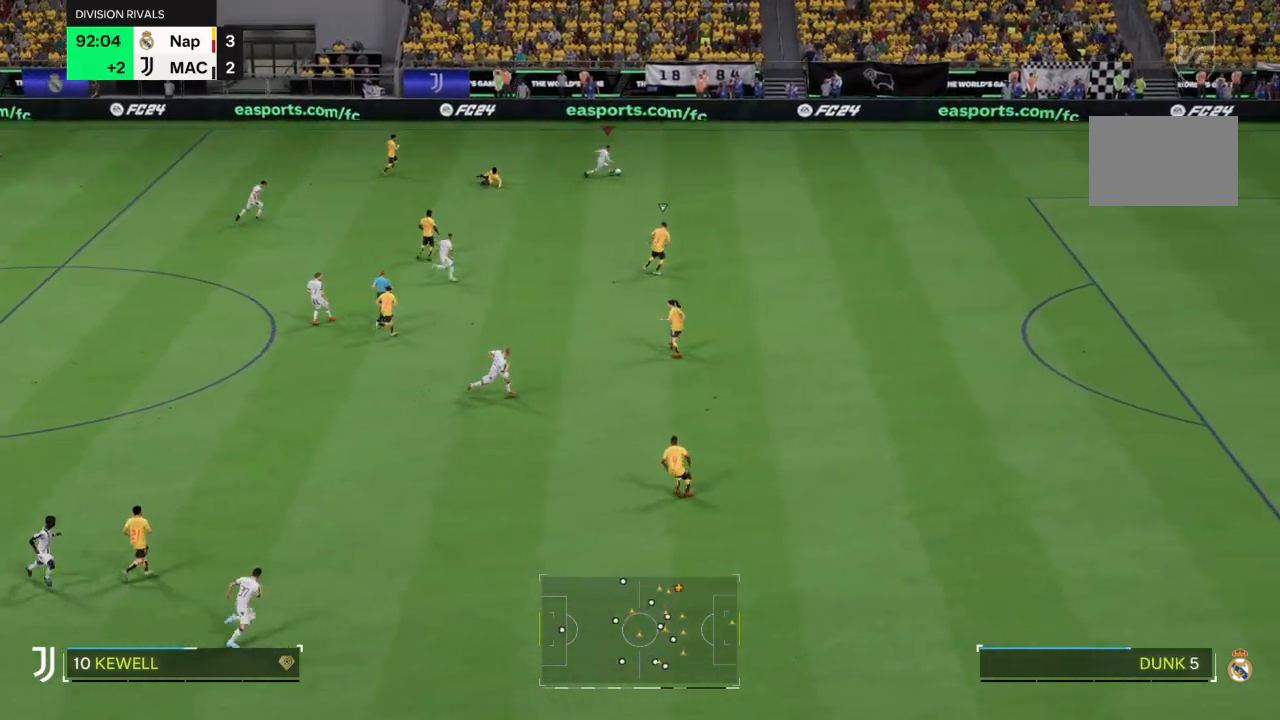
{"buttons": ["R2"], "left_stick": "right", "right_stick": "center", "events": []}
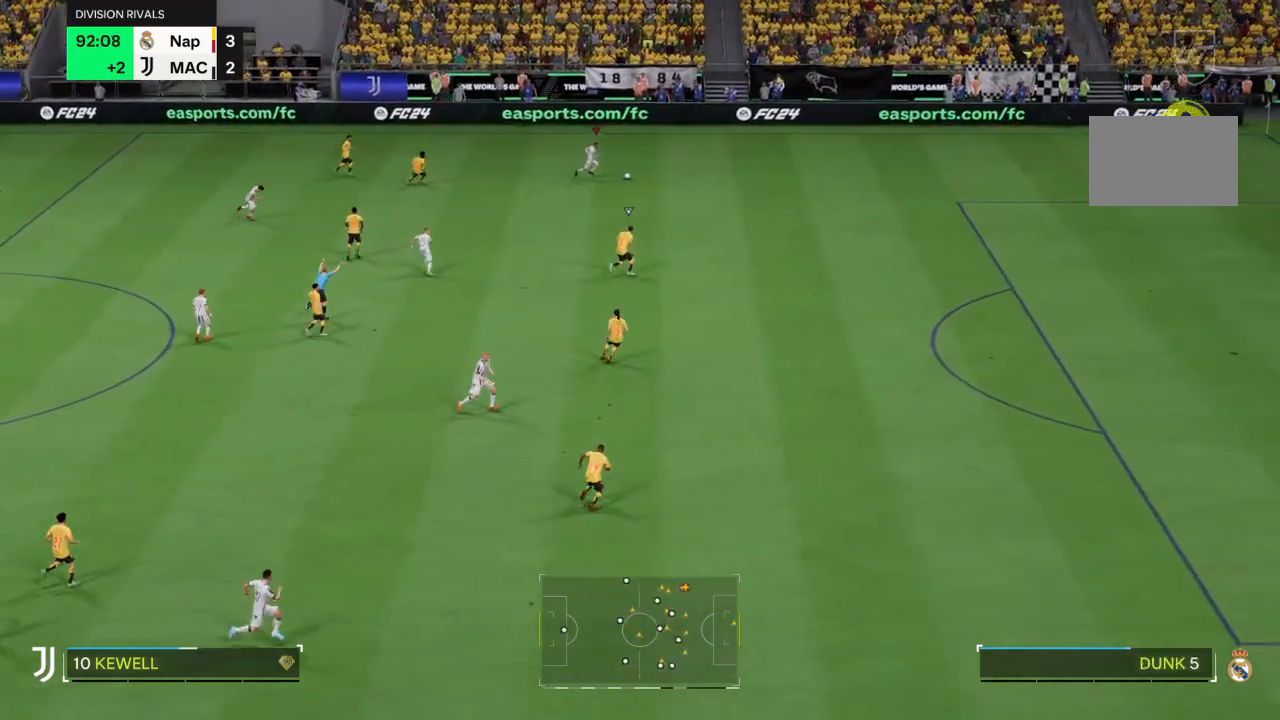
{"buttons": ["R2"], "left_stick": "right", "right_stick": "center", "events": []}
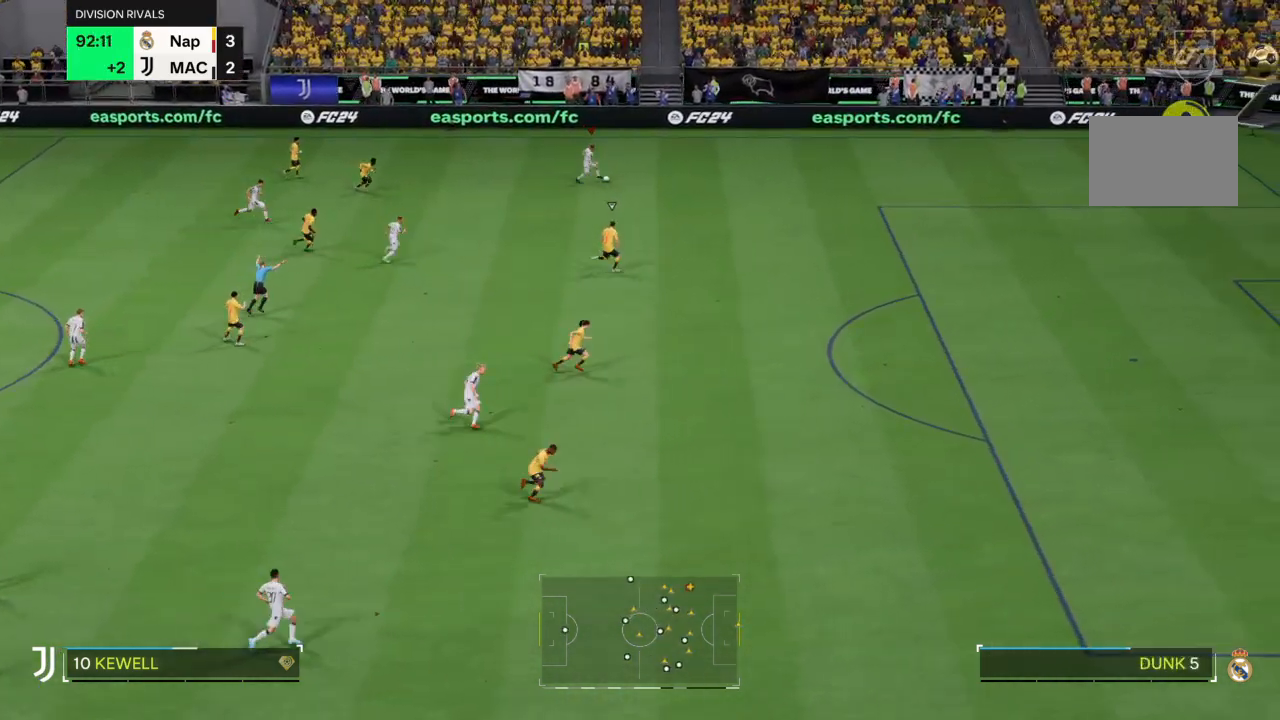
{"buttons": ["R2"], "left_stick": "right", "right_stick": "center", "events": []}
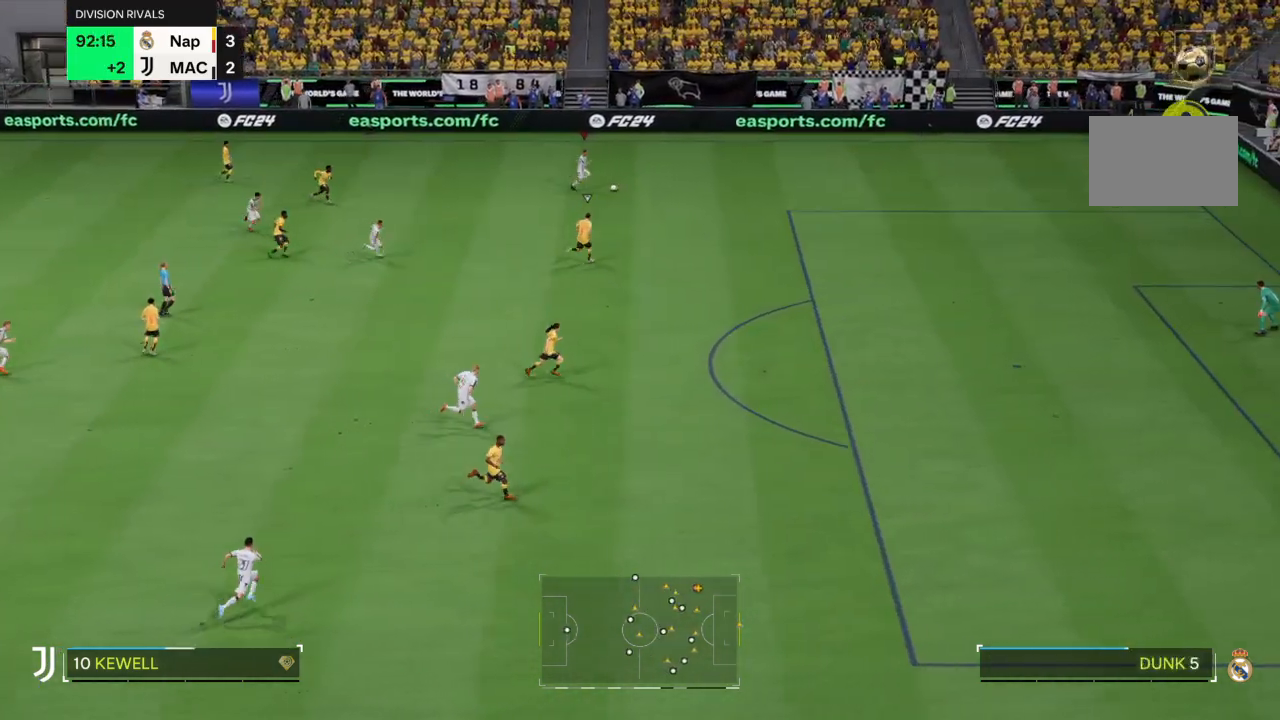
{"buttons": [], "left_stick": "down-right", "right_stick": "center", "events": [[334, "left_stick", "down-right"], [501, "R2", "up"]]}
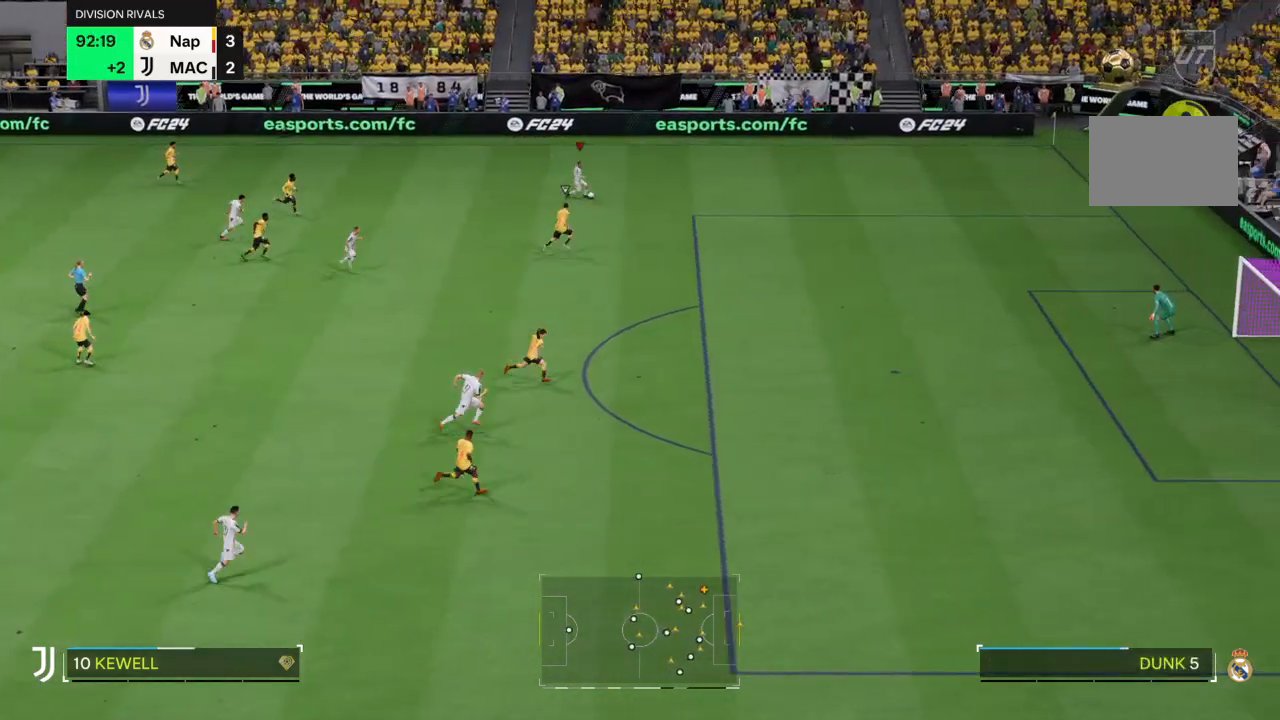
{"buttons": [], "left_stick": "down", "right_stick": "center"}
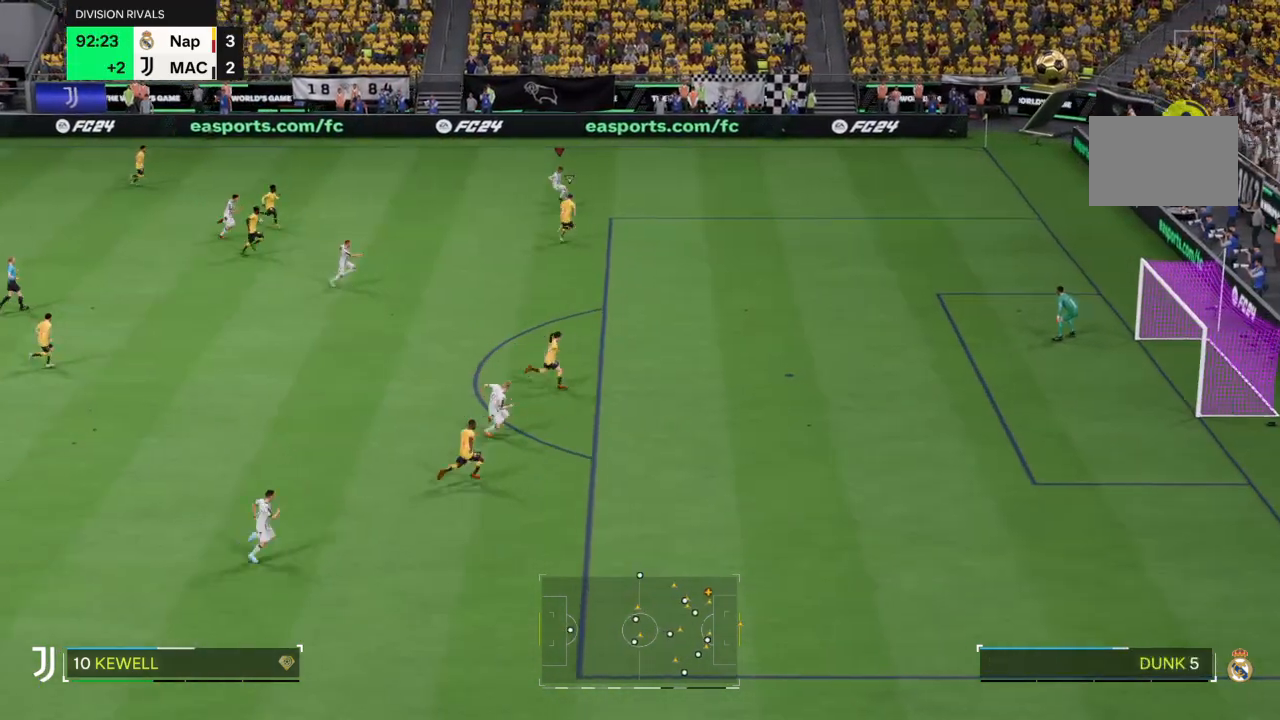
{"buttons": [], "left_stick": "down-right", "right_stick": "center", "events": [[468, "left_stick", "down-right"]]}